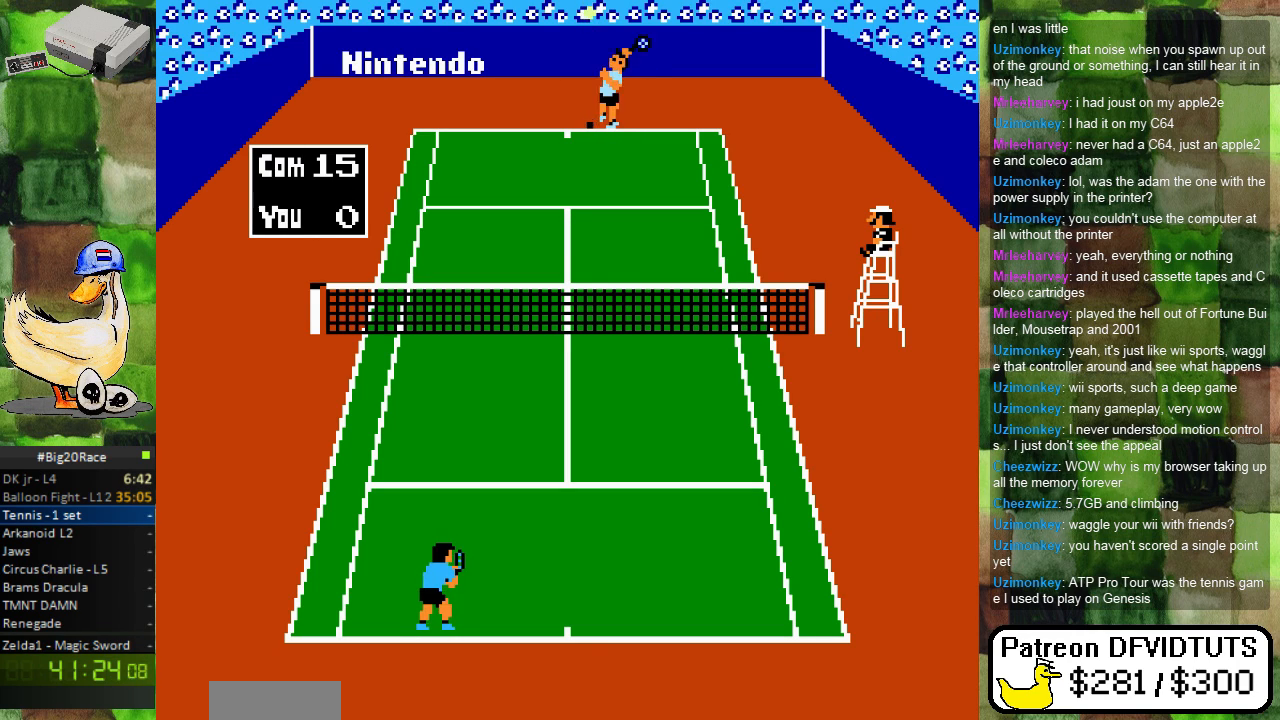
Gameplay with a controller (Nintendo layout); each line is a JSON object with the inputs held at the frame after it. "events" lists button and stick changes between this image and that frame as [ms after this image, input, new state], when the widget could be followed in between. Not read: L3 R3.
{"buttons": ["DPAD_RIGHT"], "events": [[483, "DPAD_RIGHT", "down"]]}
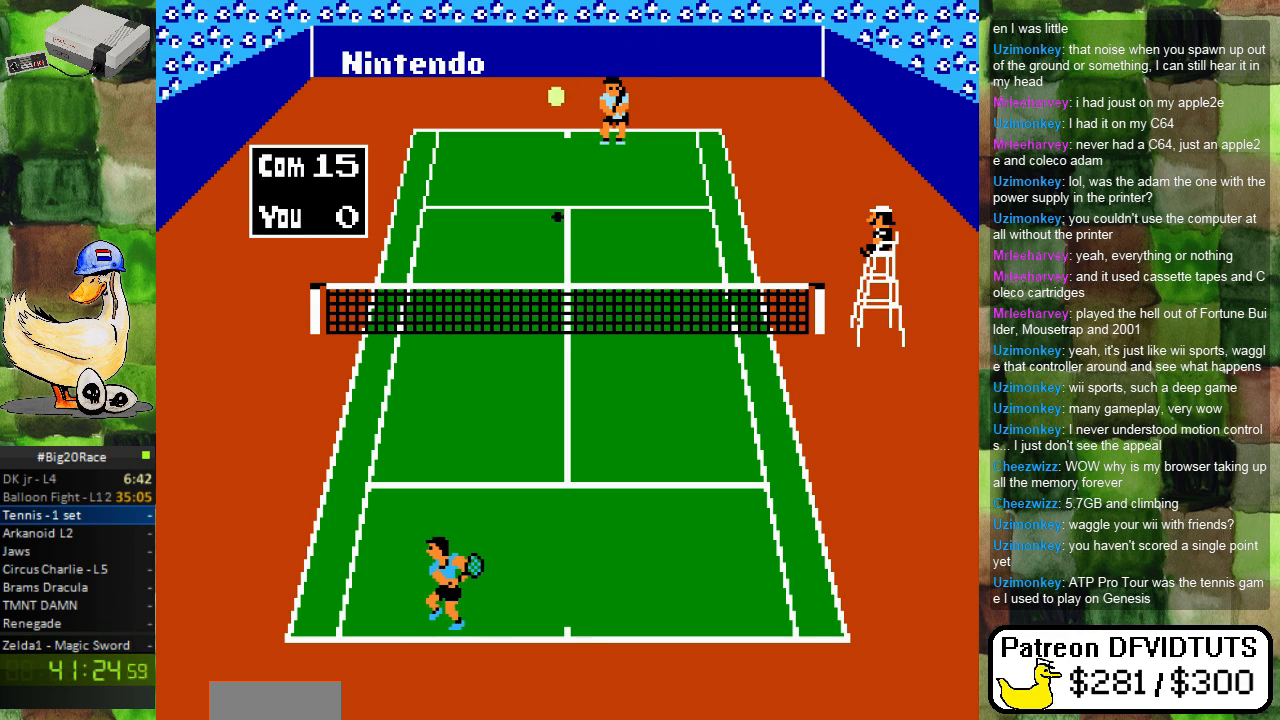
{"buttons": [], "events": [[167, "DPAD_RIGHT", "up"]]}
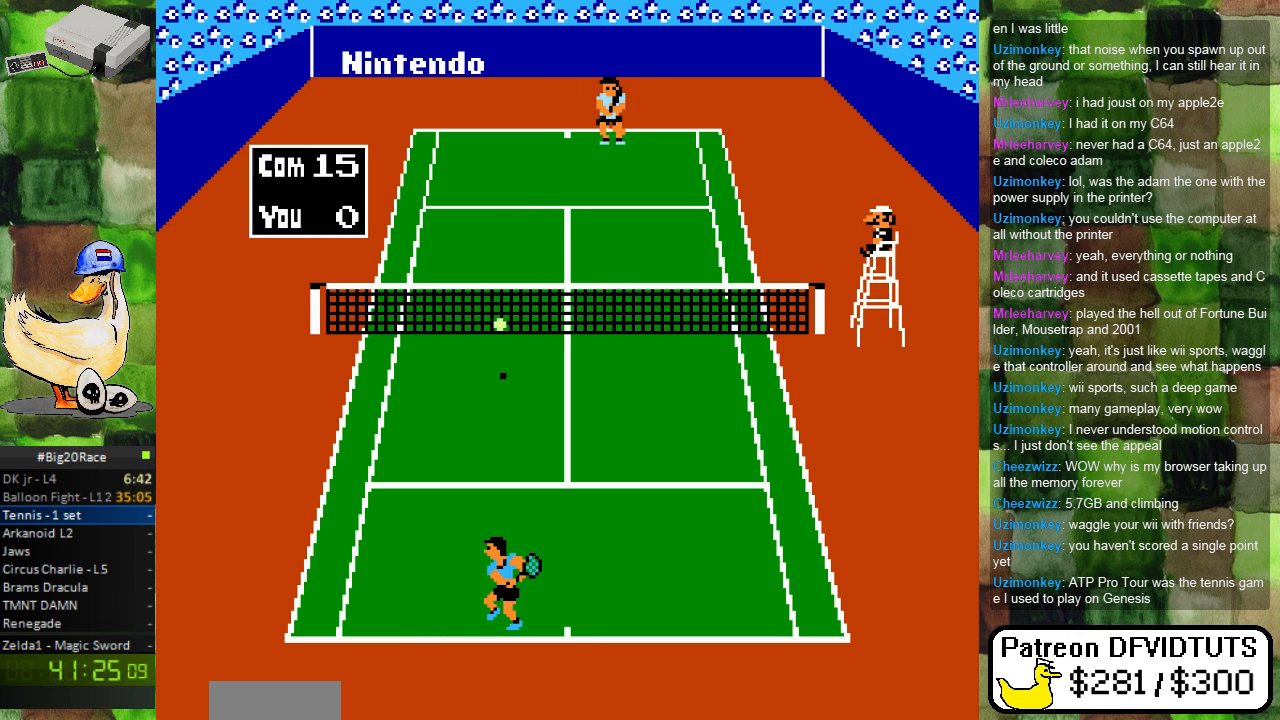
{"buttons": ["A", "DPAD_UP"], "events": [[183, "DPAD_LEFT", "down"], [300, "DPAD_LEFT", "up"], [433, "DPAD_UP", "down"], [450, "A", "down"]]}
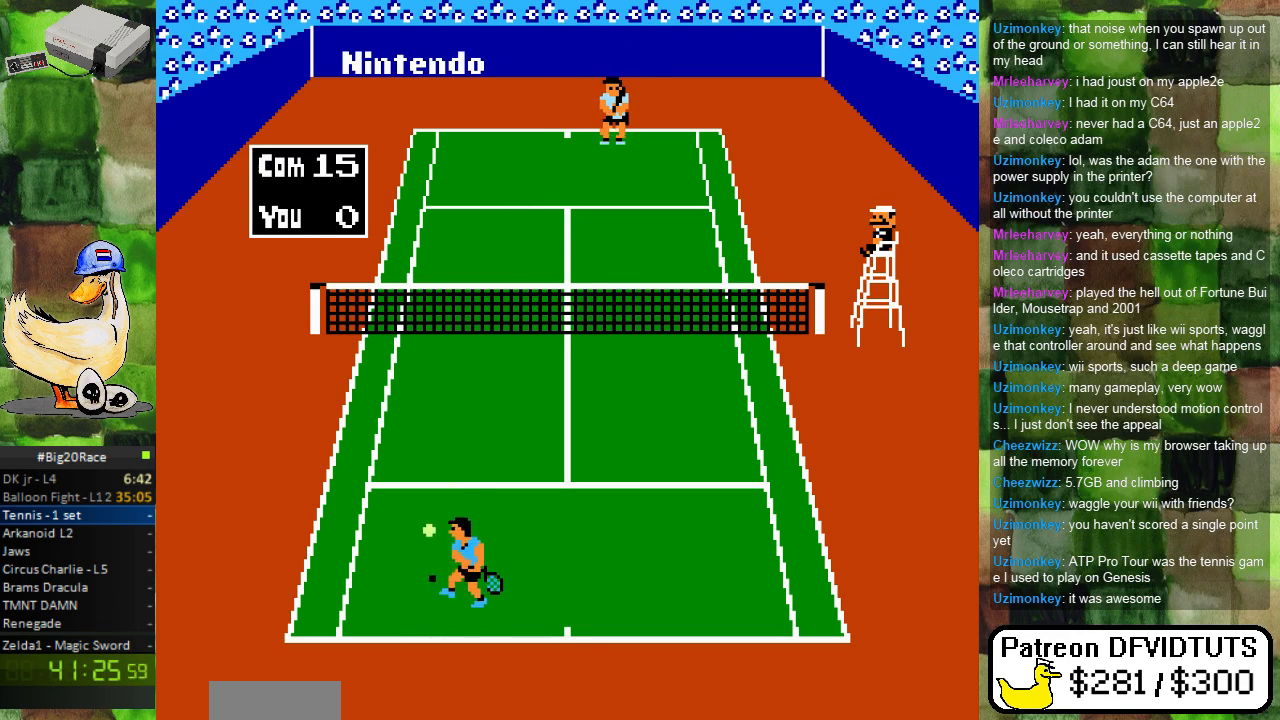
{"buttons": [], "events": [[100, "A", "up"], [133, "DPAD_UP", "up"]]}
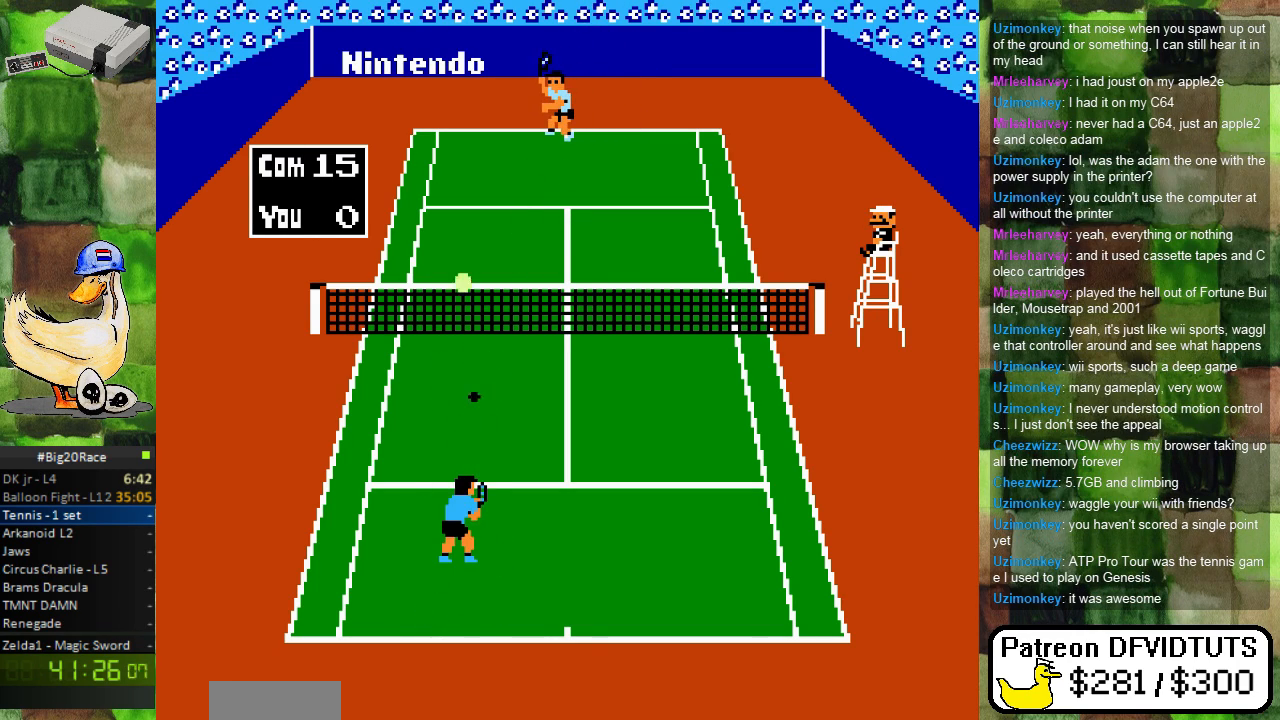
{"buttons": [], "events": [[200, "DPAD_DOWN", "down"], [317, "DPAD_DOWN", "up"]]}
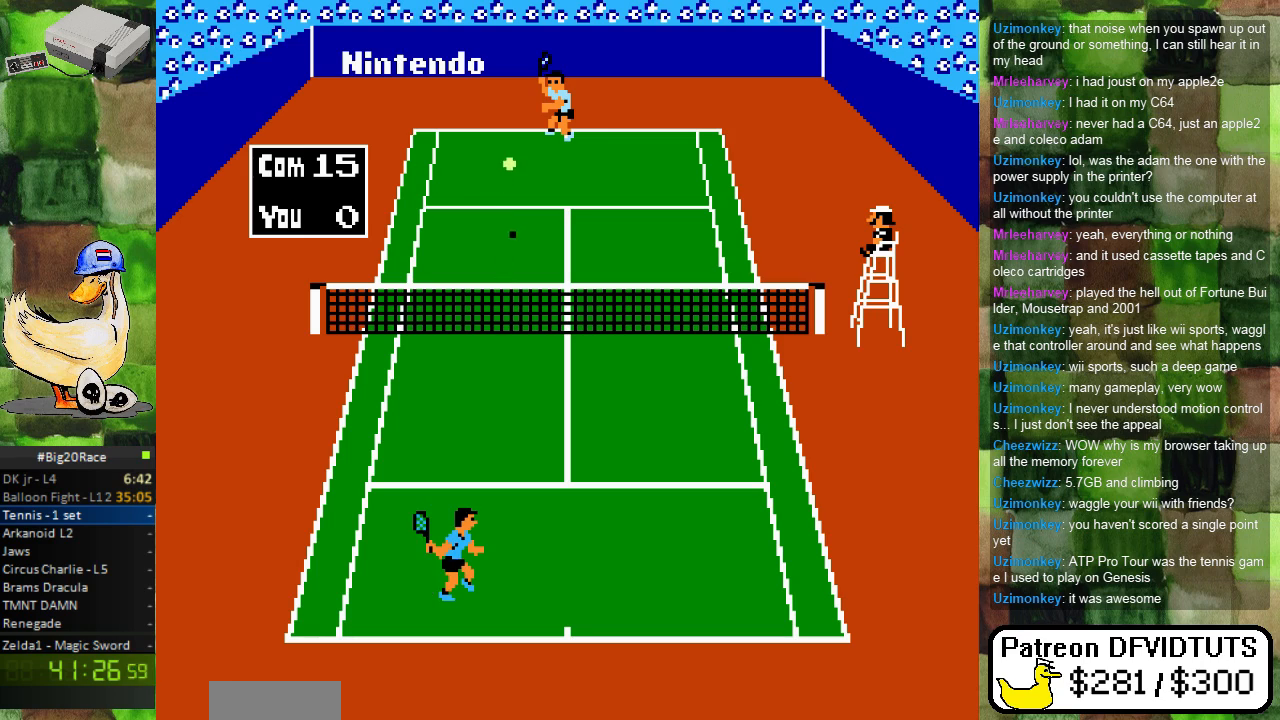
{"buttons": ["DPAD_DOWN"], "events": [[100, "DPAD_RIGHT", "down"], [217, "DPAD_RIGHT", "up"], [400, "DPAD_DOWN", "down"]]}
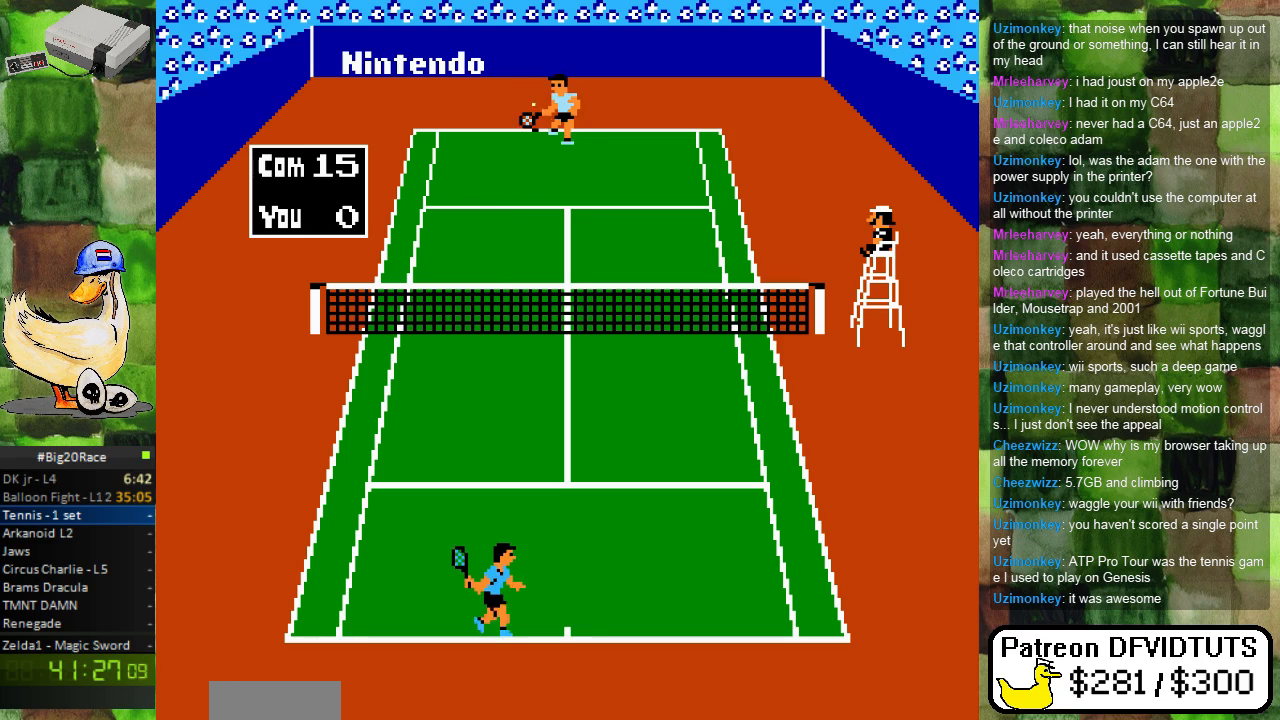
{"buttons": [], "events": [[17, "DPAD_RIGHT", "down"], [50, "DPAD_DOWN", "up"], [83, "DPAD_RIGHT", "up"]]}
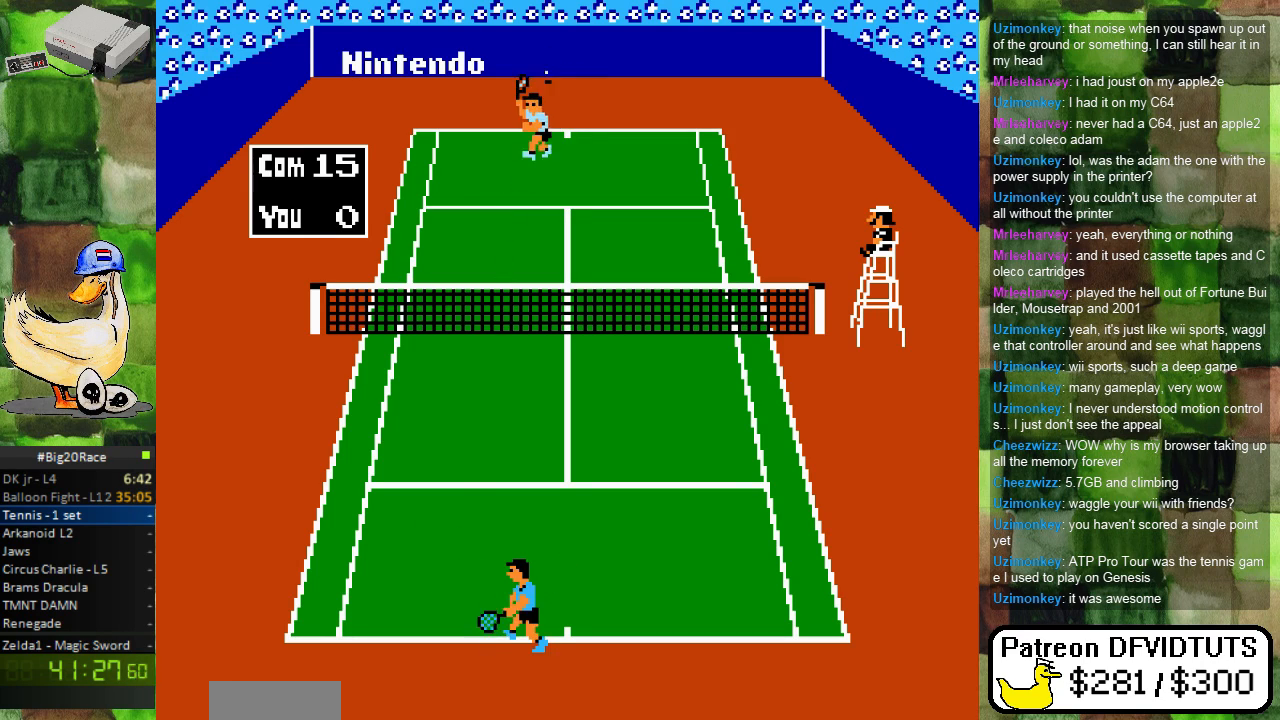
{"buttons": [], "events": []}
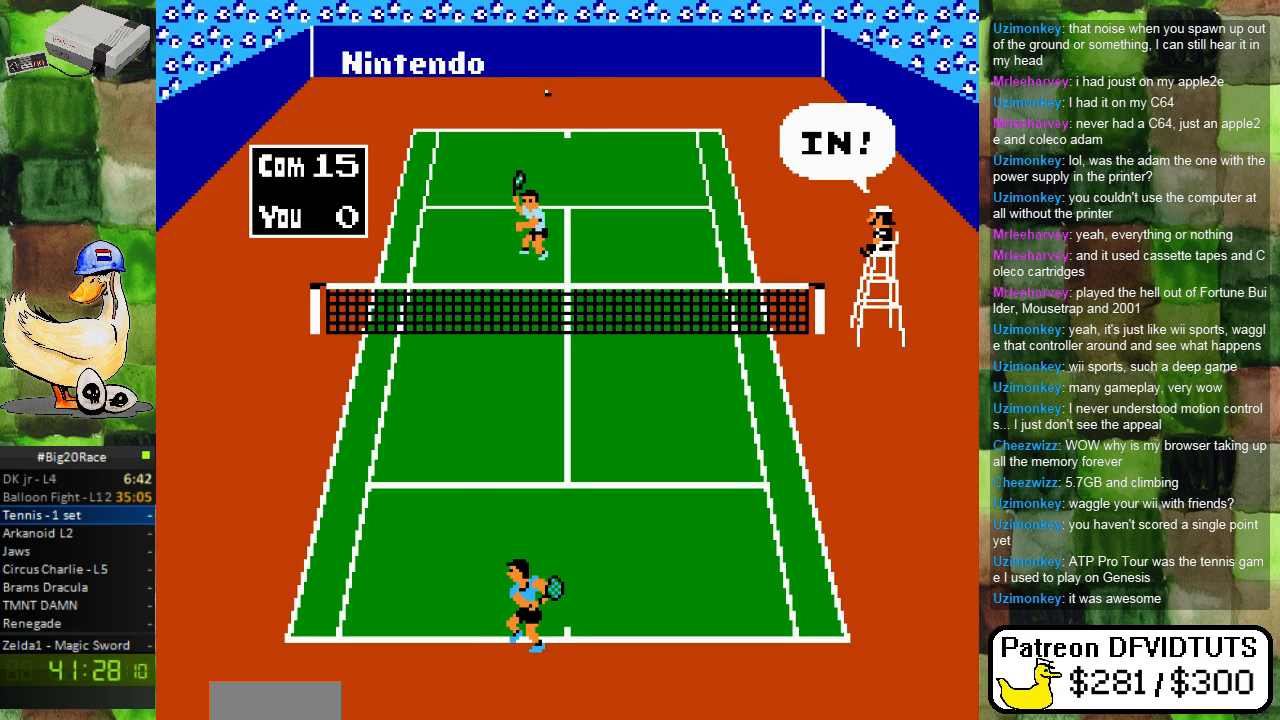
{"buttons": [], "events": []}
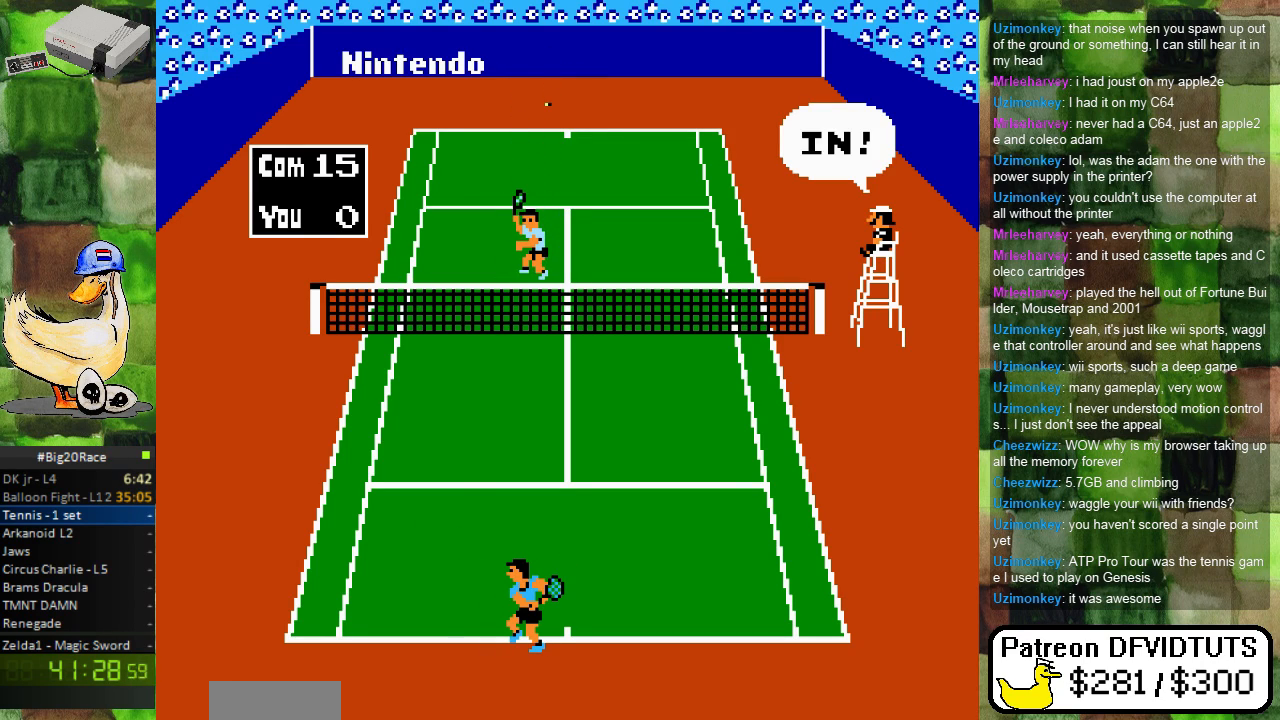
{"buttons": [], "events": []}
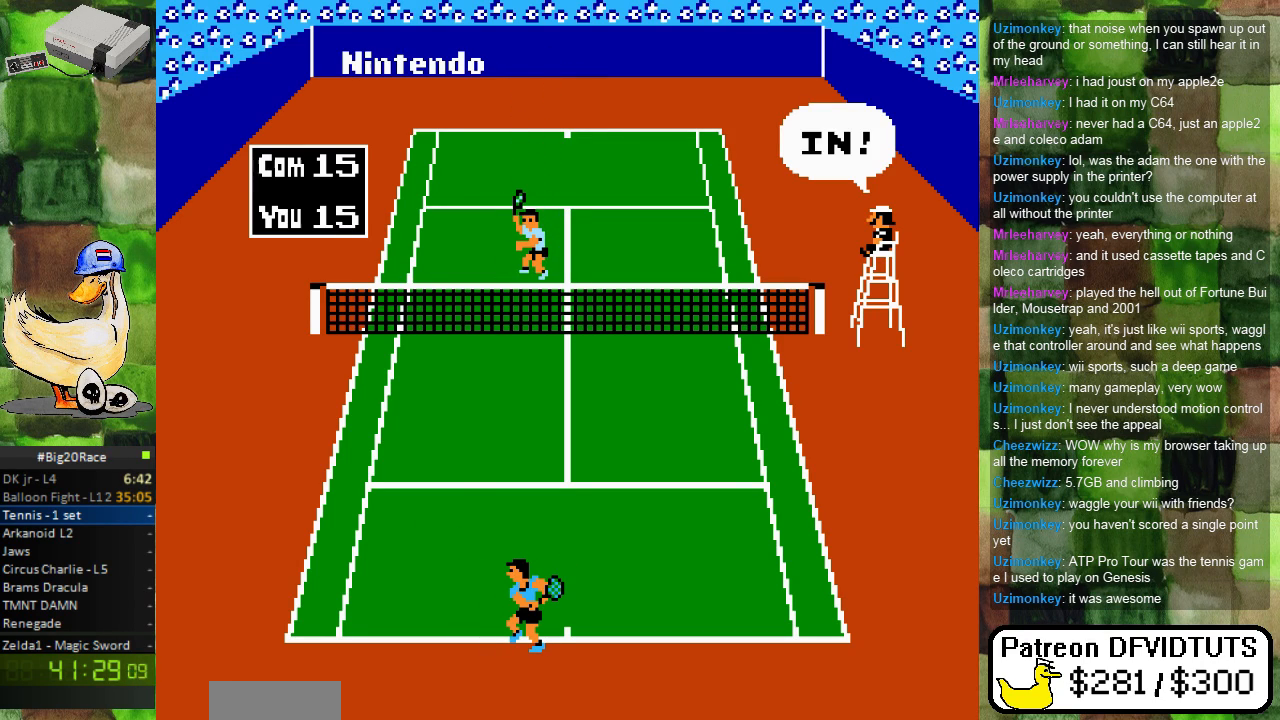
{"buttons": [], "events": []}
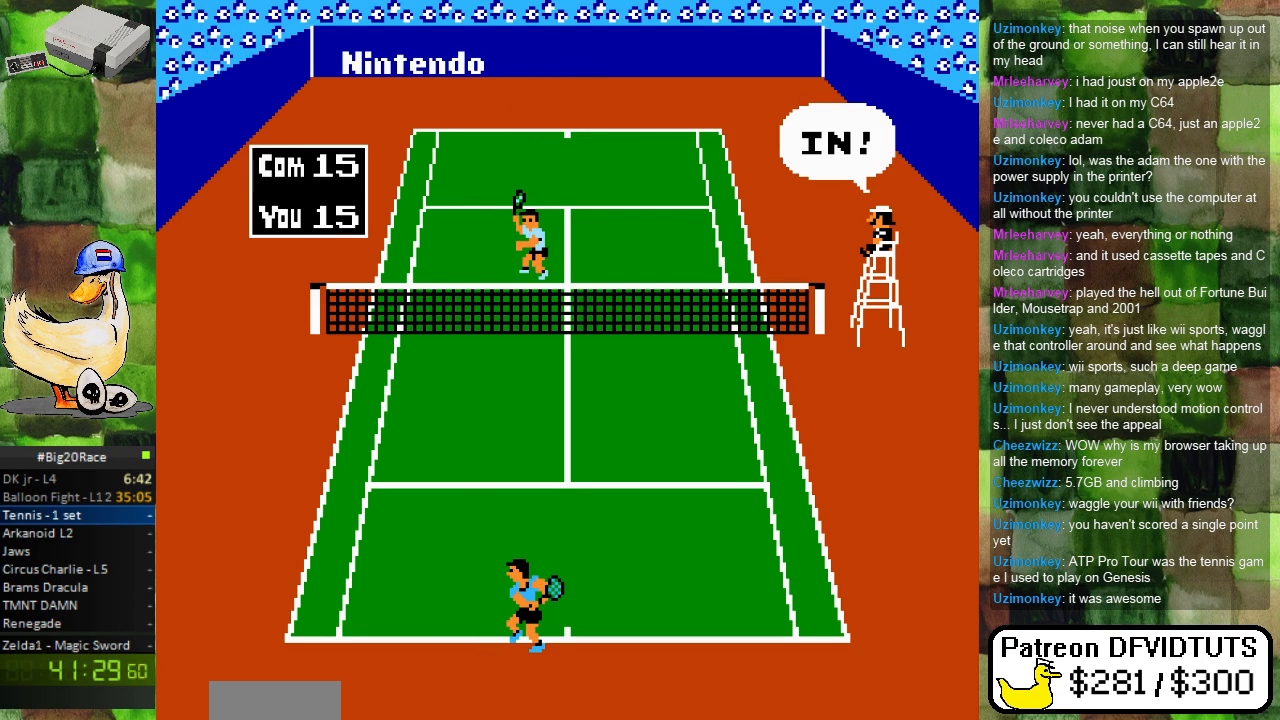
{"buttons": [], "events": []}
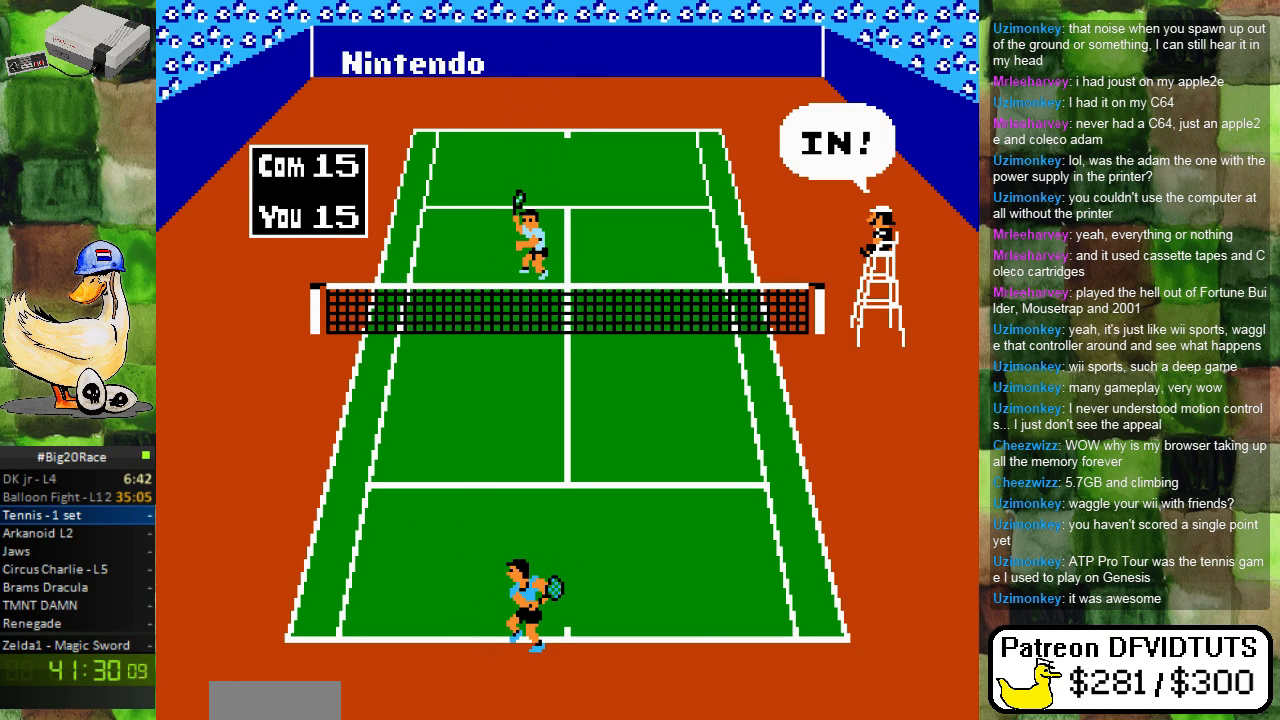
{"buttons": [], "events": [[100, "DPAD_UP", "down"], [250, "DPAD_UP", "up"]]}
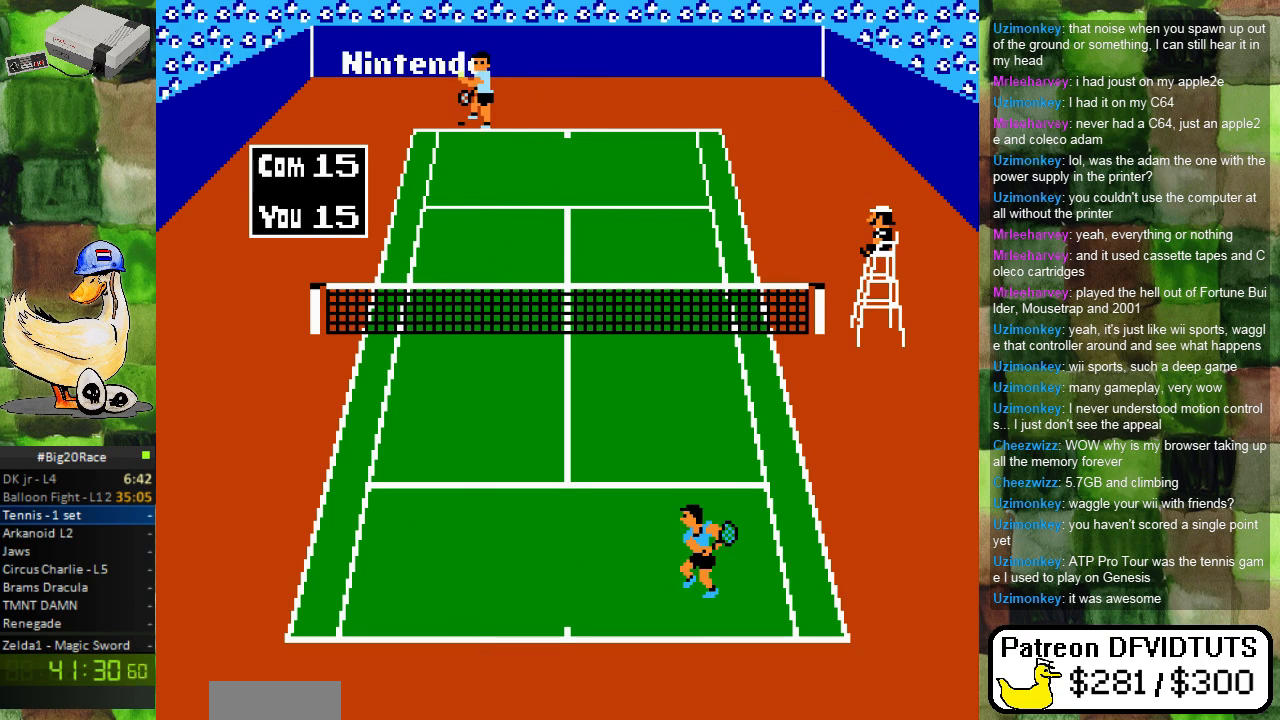
{"buttons": [], "events": [[133, "DPAD_DOWN", "down"], [283, "DPAD_DOWN", "up"]]}
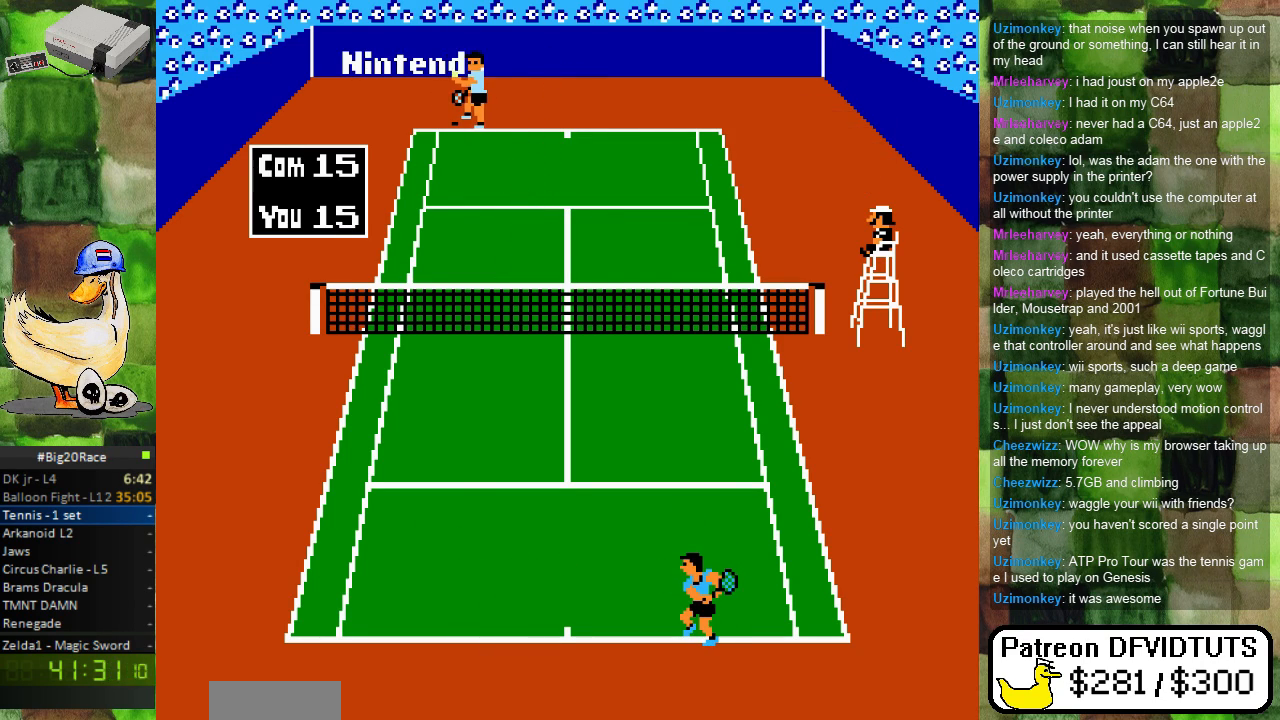
{"buttons": [], "events": []}
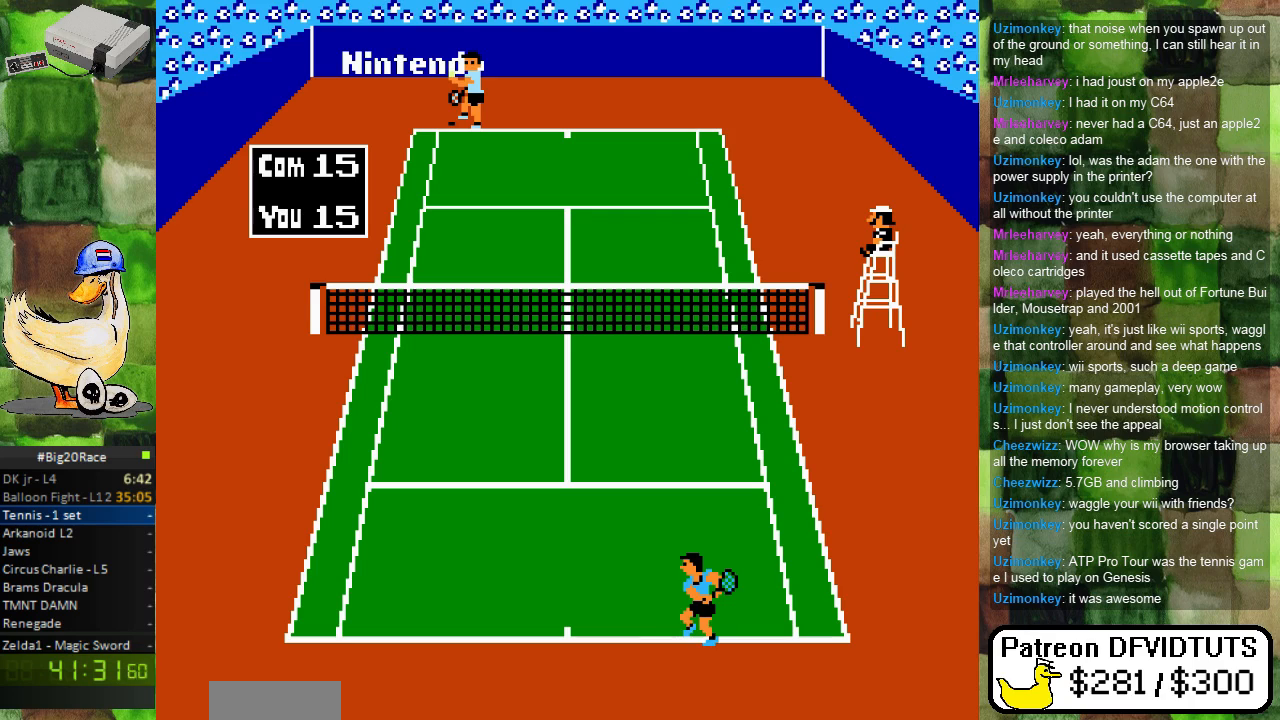
{"buttons": [], "events": [[17, "DPAD_UP", "down"], [133, "DPAD_UP", "up"], [367, "DPAD_RIGHT", "down"], [433, "DPAD_RIGHT", "up"]]}
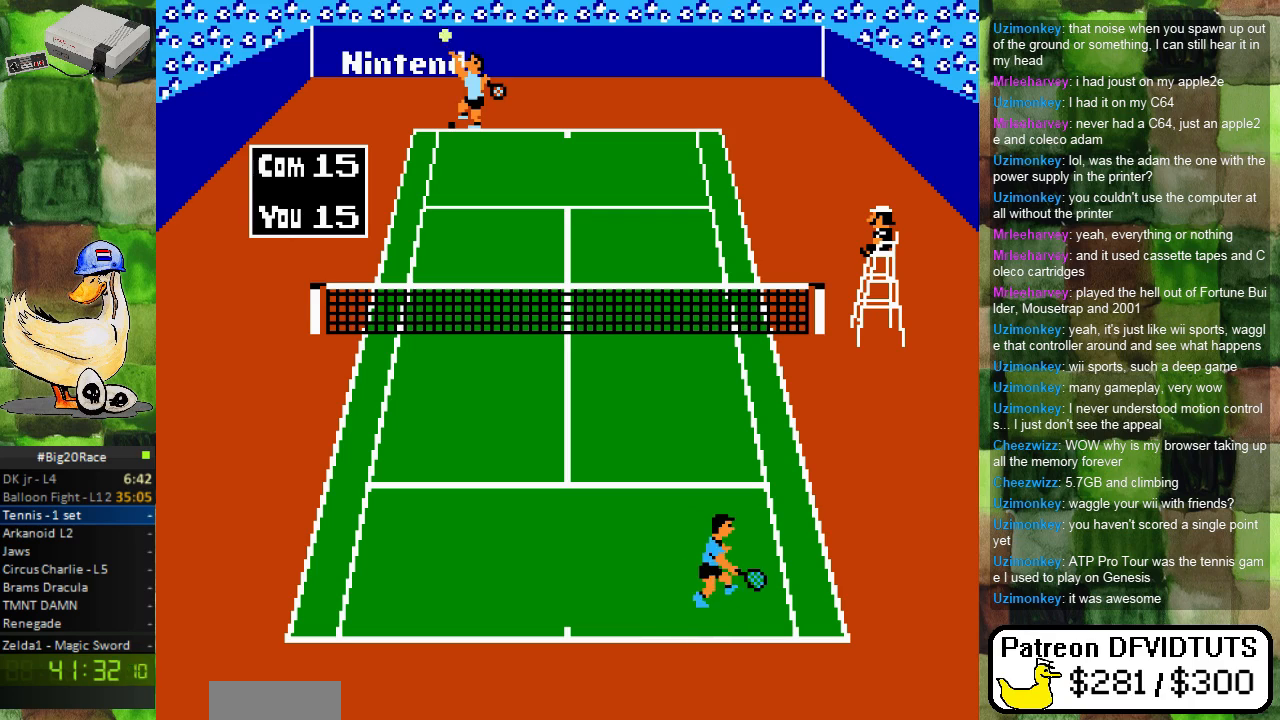
{"buttons": ["DPAD_DOWN"], "events": [[117, "DPAD_LEFT", "down"], [300, "DPAD_LEFT", "up"], [483, "DPAD_DOWN", "down"]]}
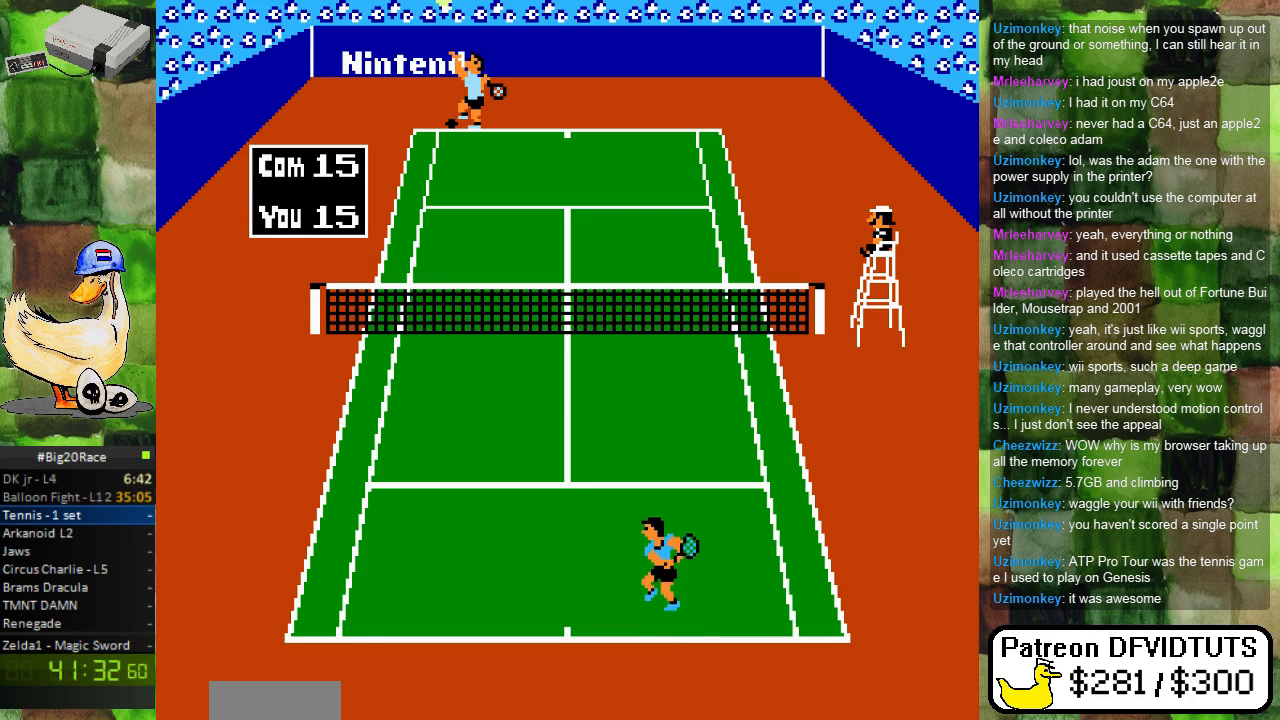
{"buttons": [], "events": [[67, "DPAD_DOWN", "up"], [250, "DPAD_RIGHT", "down"], [300, "DPAD_RIGHT", "up"]]}
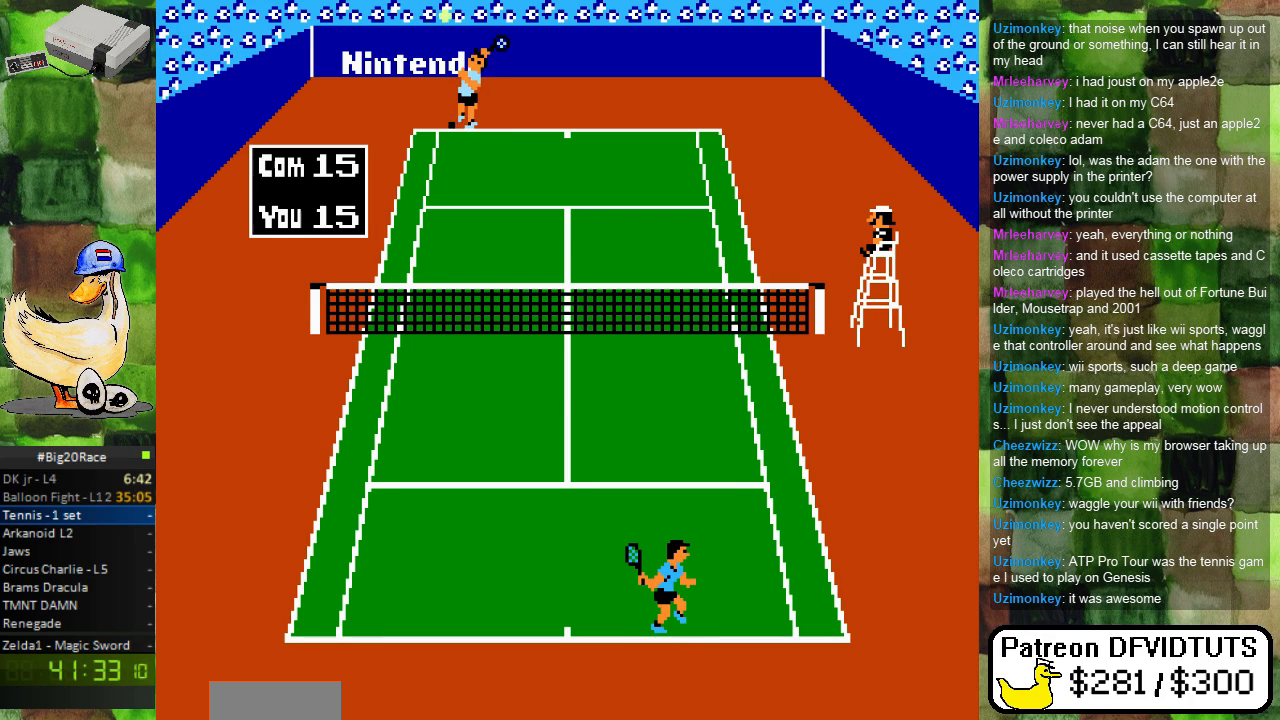
{"buttons": [], "events": [[333, "DPAD_DOWN", "down"], [367, "DPAD_DOWN", "up"]]}
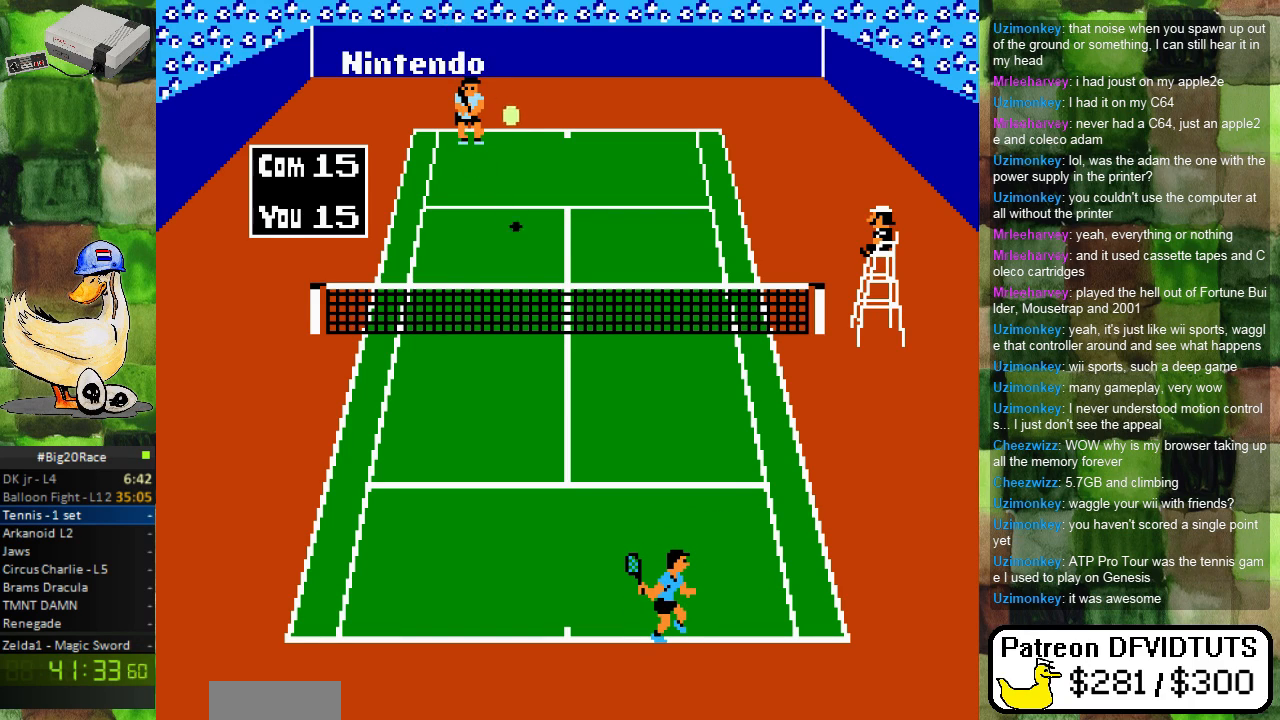
{"buttons": [], "events": []}
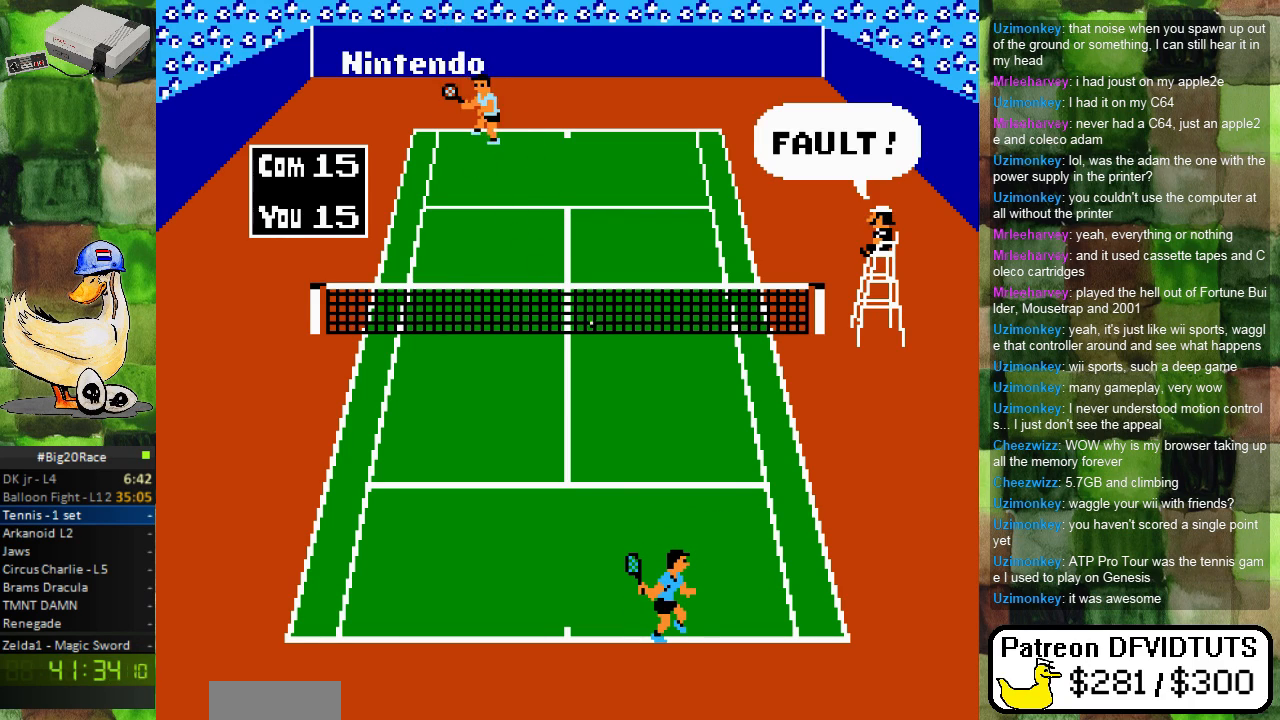
{"buttons": [], "events": [[50, "DPAD_RIGHT", "down"], [100, "DPAD_RIGHT", "up"], [117, "DPAD_UP", "down"], [267, "DPAD_UP", "up"]]}
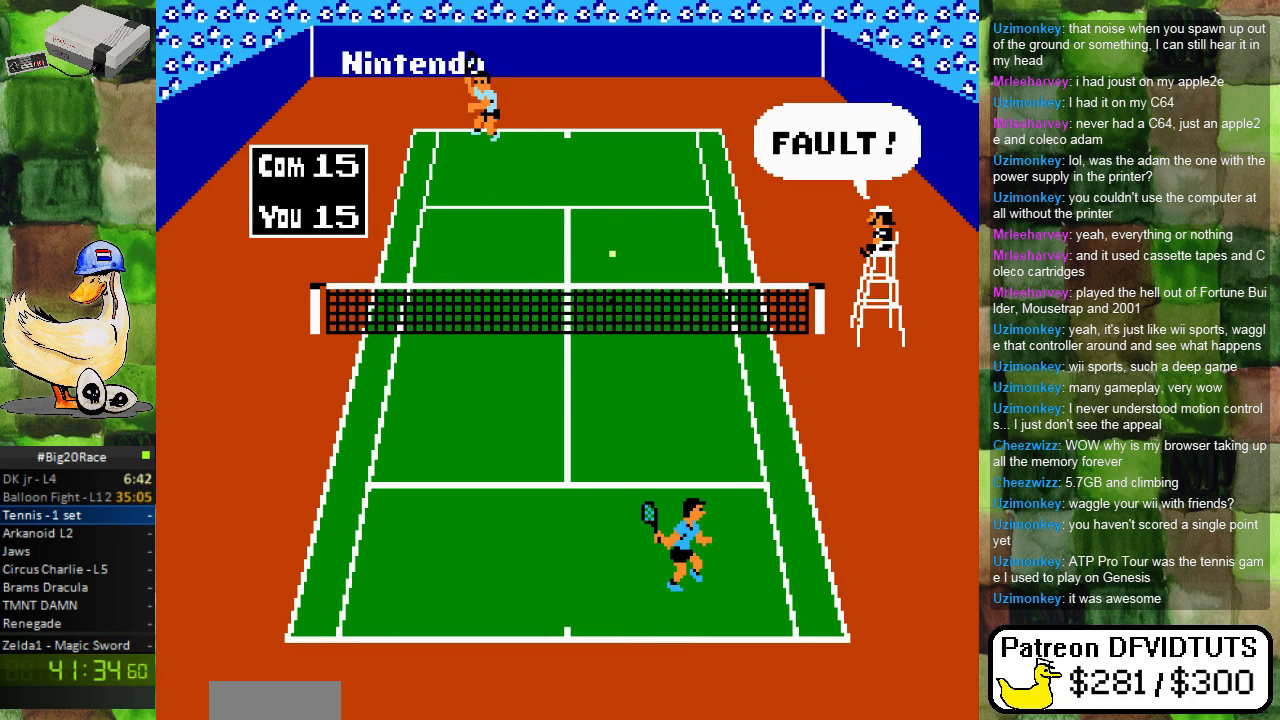
{"buttons": [], "events": []}